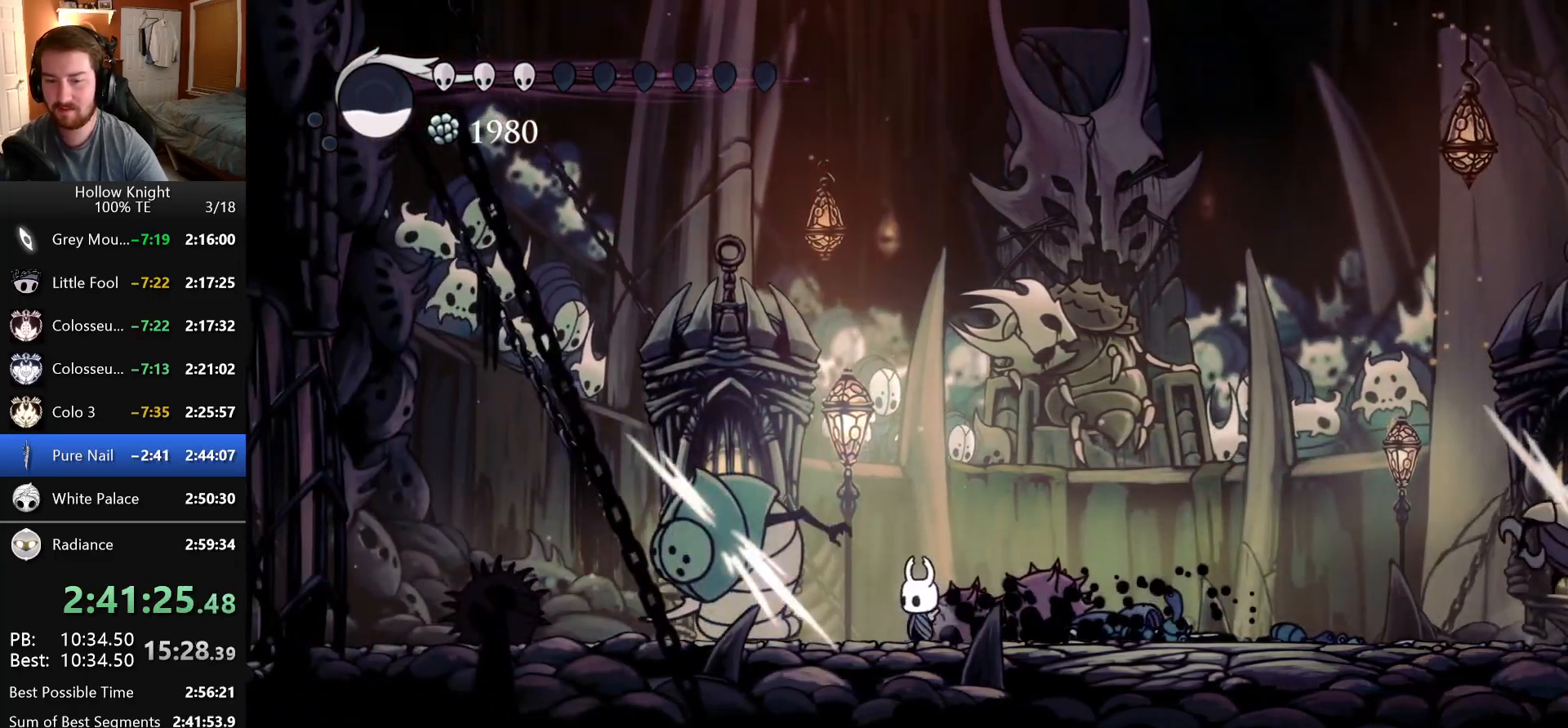
Gameplay with keyboard; each line is a JSON object with the keys held at the frame after it. "events" lists presses ("down") and releases ("up") of "claw", "crystal_dash", "dash", "down", "dream_nail", "escape", "focus", "inventory", "left", "nail", "return", "right", "shade" and "up" between this image and that frame as [ms after this image, input, new state], when the widget could be followed in between. No other keys are recorded. Mouse input is not recorded. Key names are as the overlay labels them; some are game actions (e.g. jump) rather than physical keys.
{"keys": ["left", "nail"], "events": [[50, "nail", "down"], [166, "left", "up"], [233, "nail", "up"], [316, "left", "down"], [450, "nail", "down"]]}
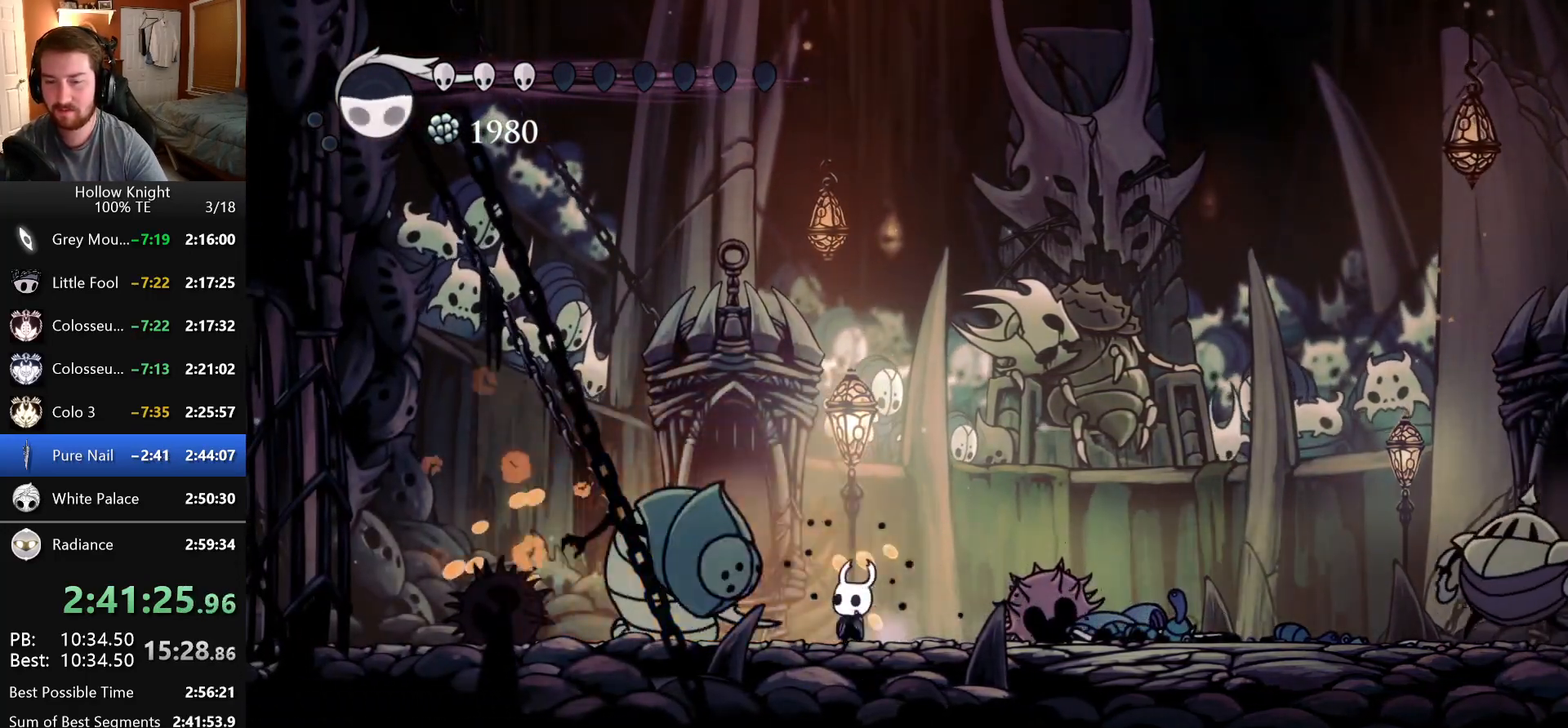
{"keys": ["left"], "events": [[50, "left", "up"], [50, "right", "down"], [66, "dash", "down"], [116, "nail", "up"], [383, "left", "down"], [383, "right", "up"], [433, "dash", "up"]]}
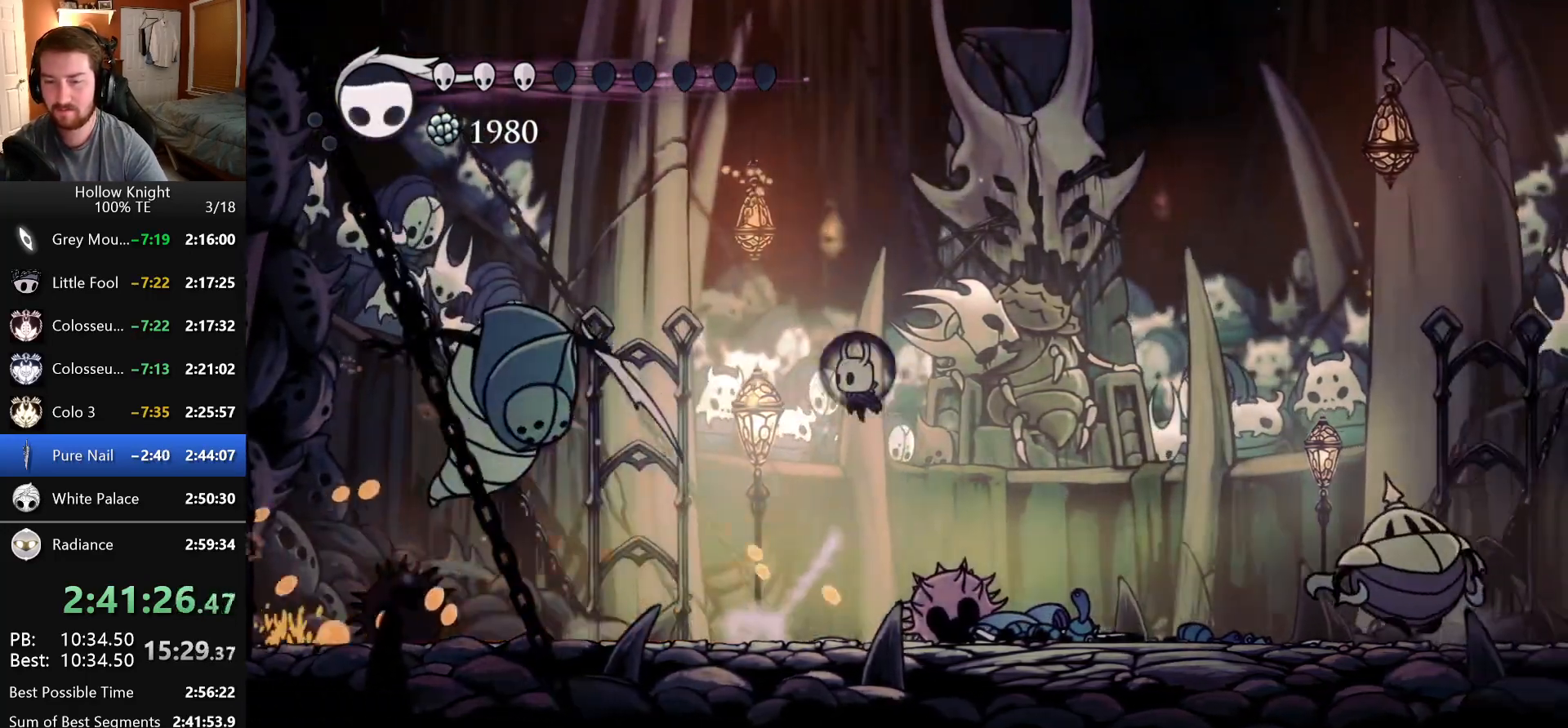
{"keys": ["down", "left", "nail"]}
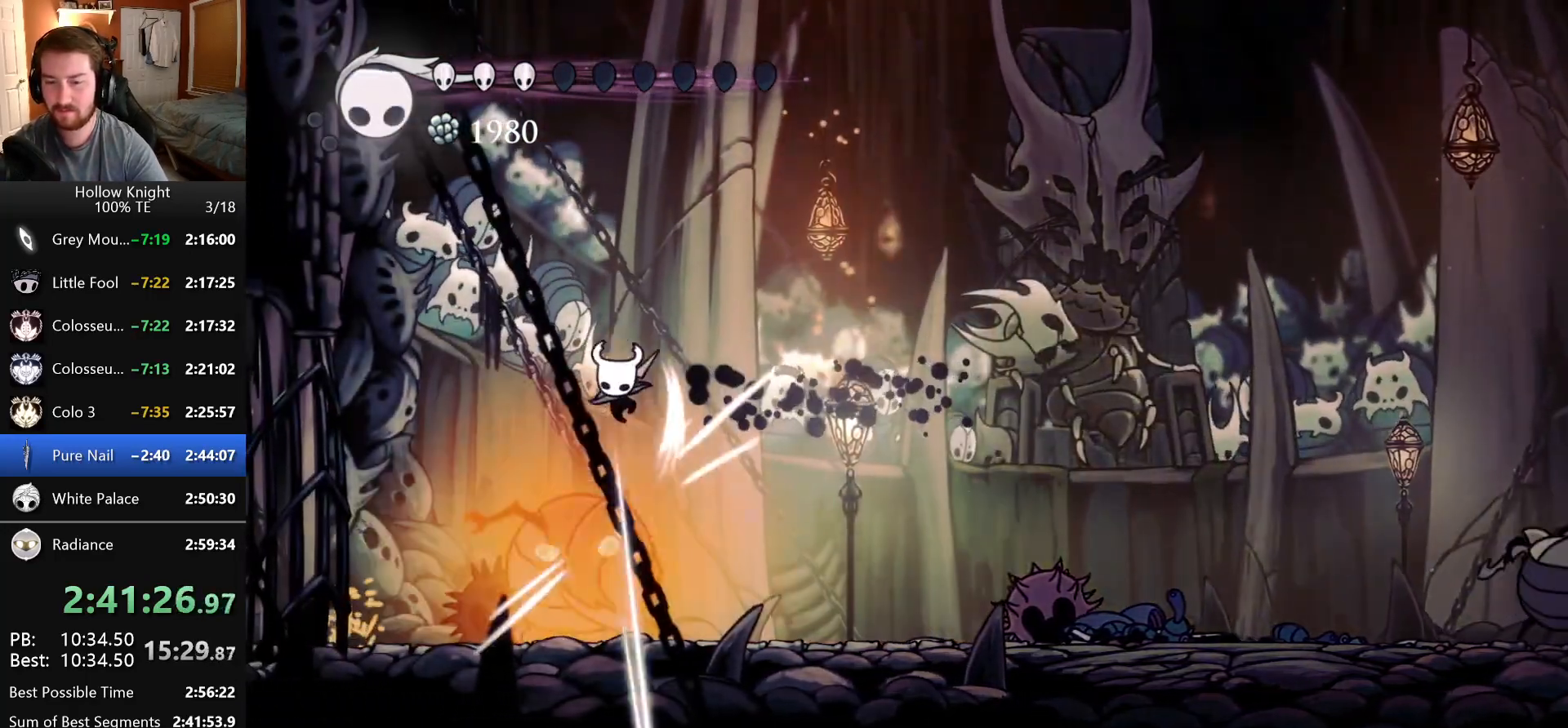
{"keys": ["right"], "events": [[33, "down", "up"], [33, "nail", "up"], [483, "left", "up"], [483, "right", "down"]]}
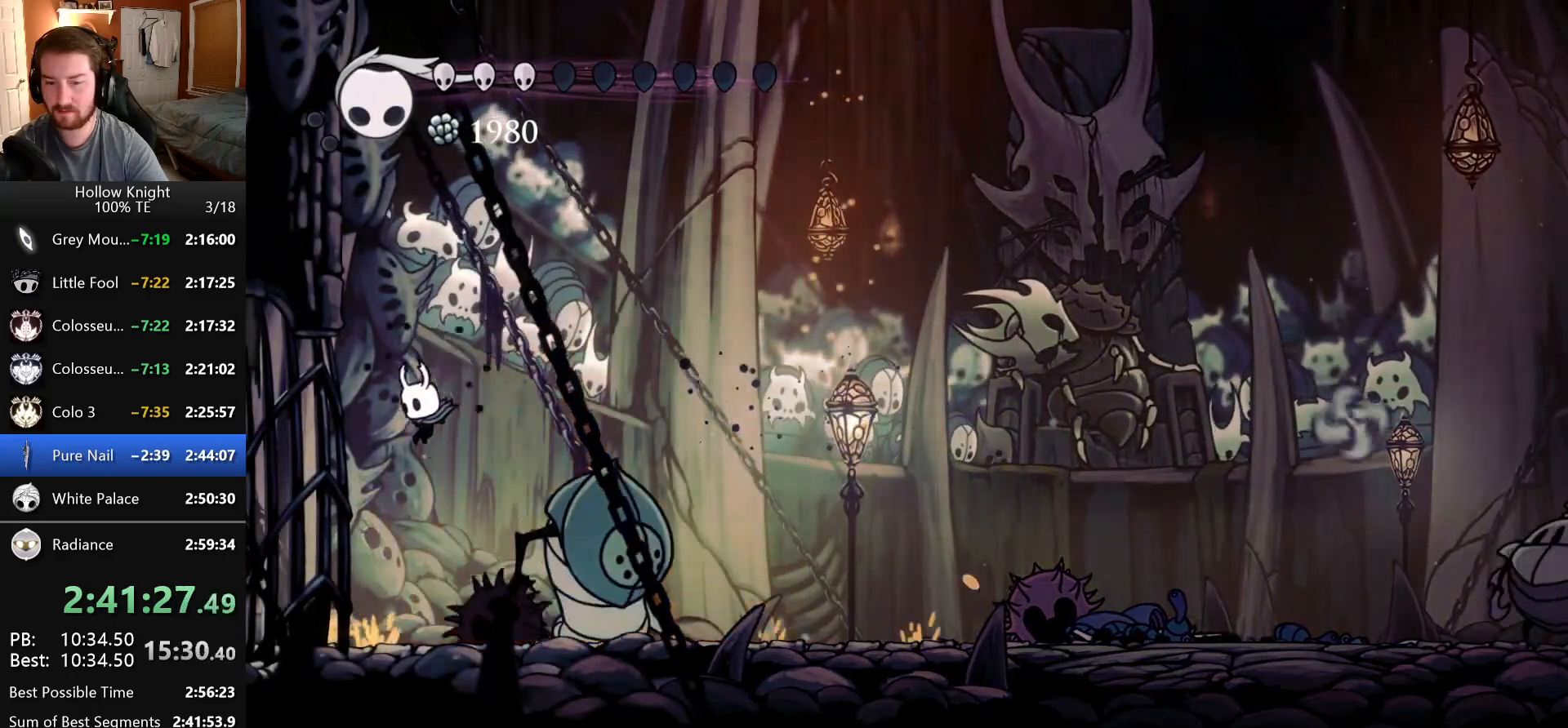
{"keys": ["focus"], "events": [[33, "nail", "down"], [83, "right", "up"], [133, "nail", "up"], [166, "focus", "down"], [250, "focus", "up"], [300, "focus", "down"], [433, "focus", "up"], [500, "focus", "down"]]}
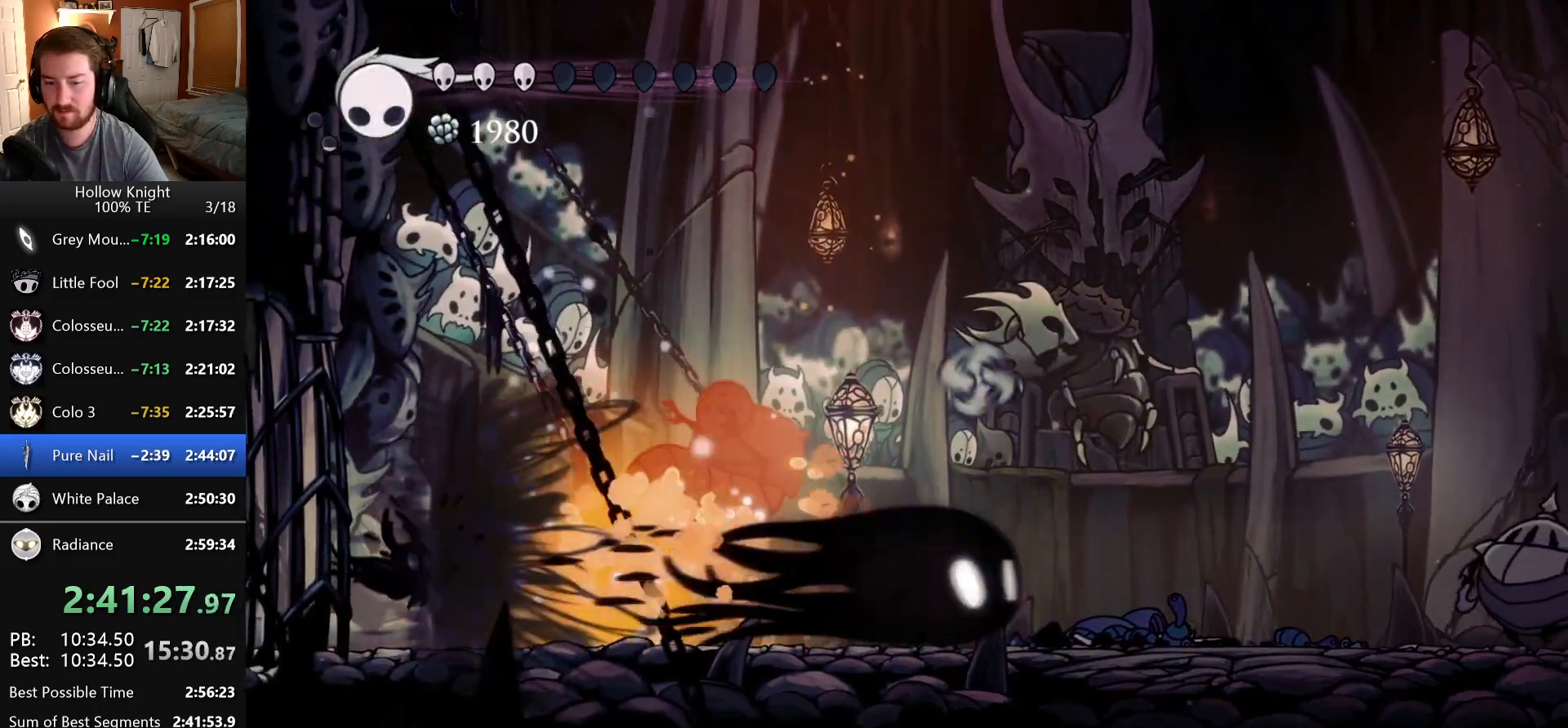
{"keys": [], "events": [[83, "focus", "up"]]}
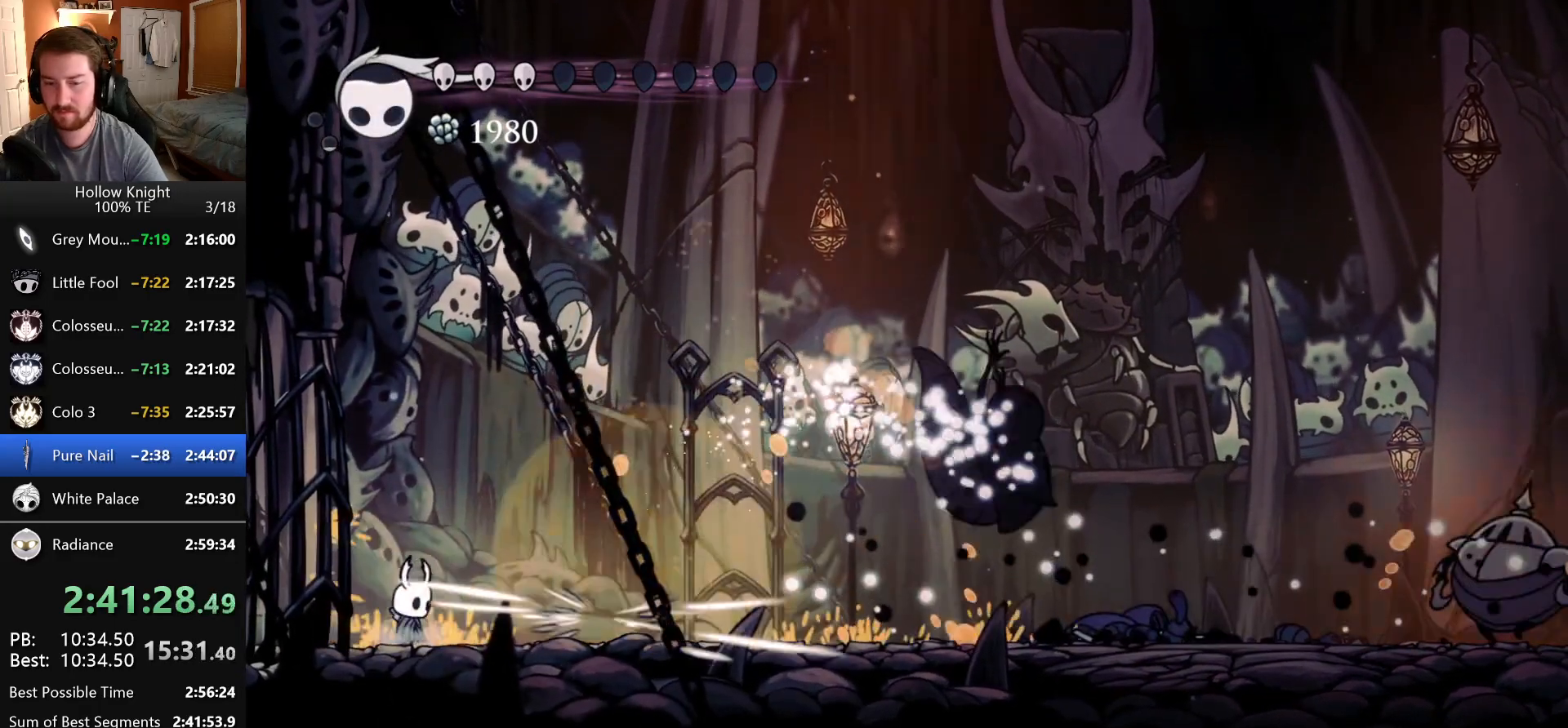
{"keys": ["right"], "events": [[366, "right", "down"]]}
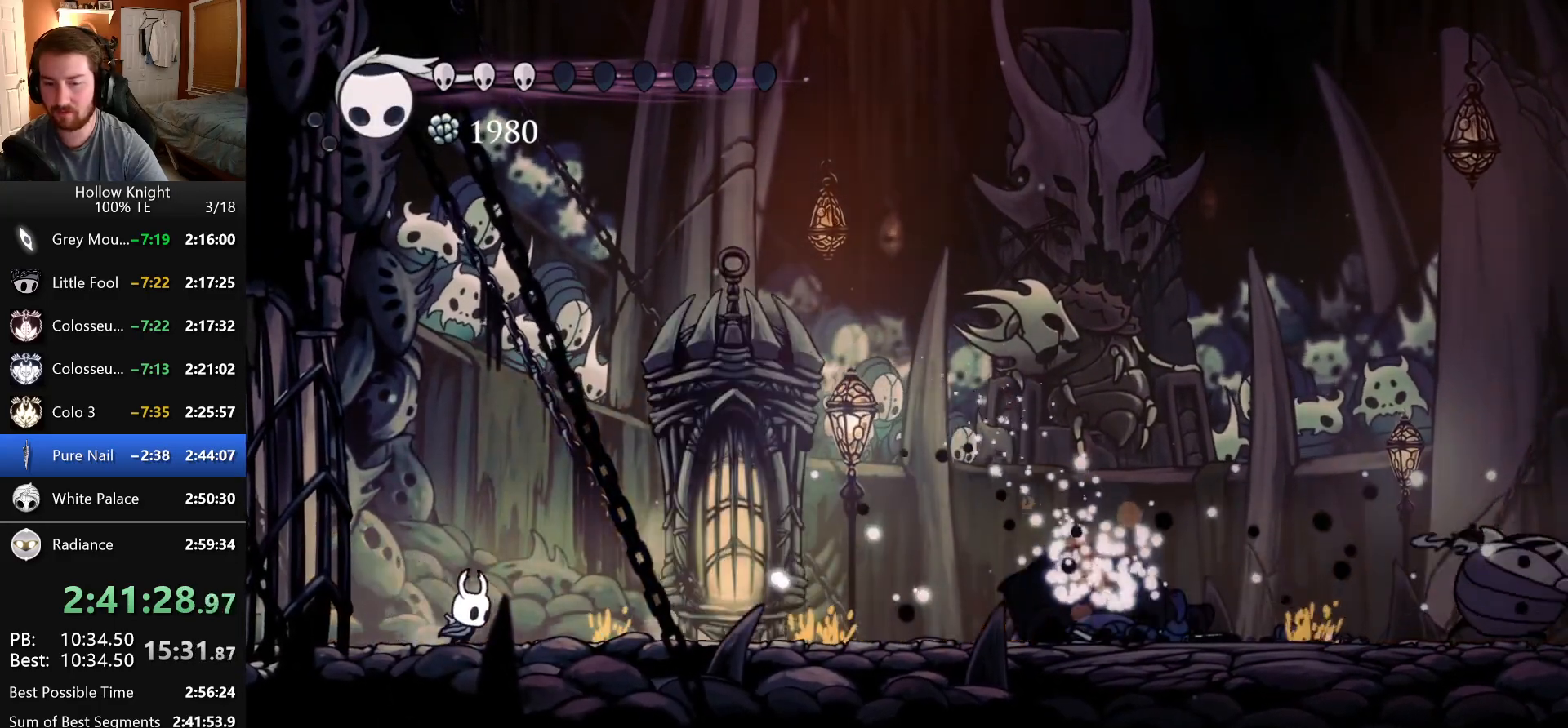
{"keys": ["focus"], "events": [[83, "dash", "down"], [216, "dash", "up"], [316, "nail", "down"], [366, "right", "up"], [433, "nail", "up"], [500, "focus", "down"]]}
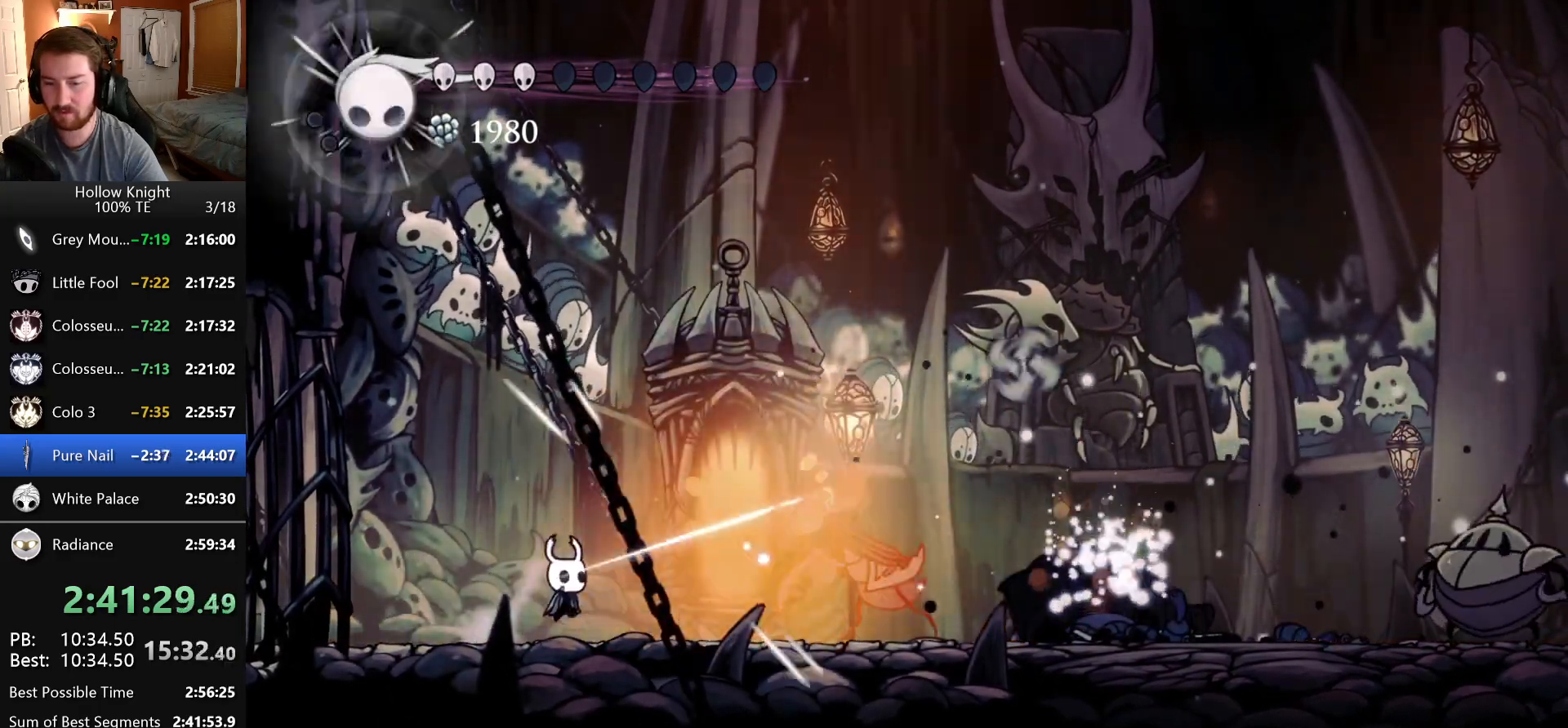
{"keys": [], "events": [[83, "focus", "up"], [133, "focus", "down"], [250, "focus", "up"]]}
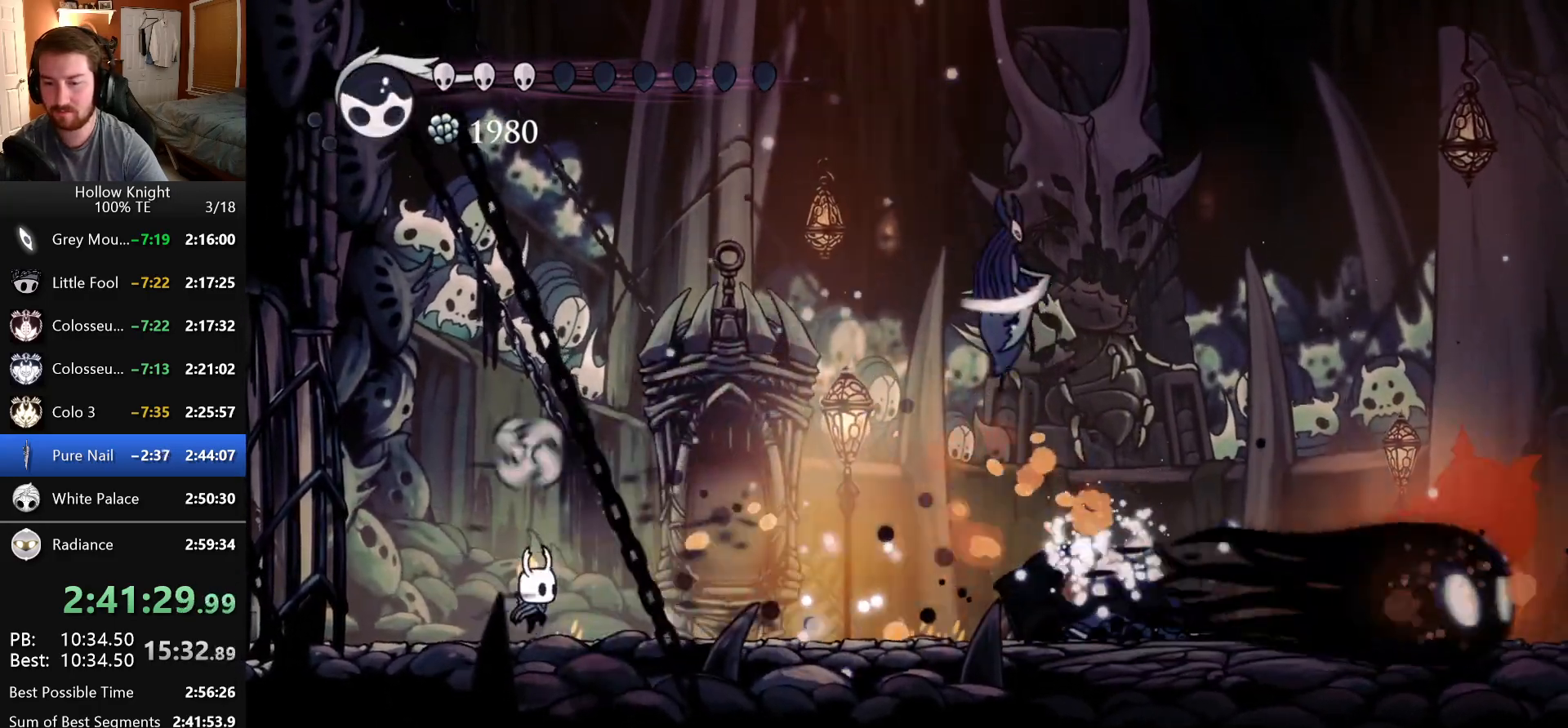
{"keys": ["left"], "events": [[33, "right", "down"], [166, "right", "up"], [183, "left", "down"], [233, "dash", "down"], [466, "dash", "up"]]}
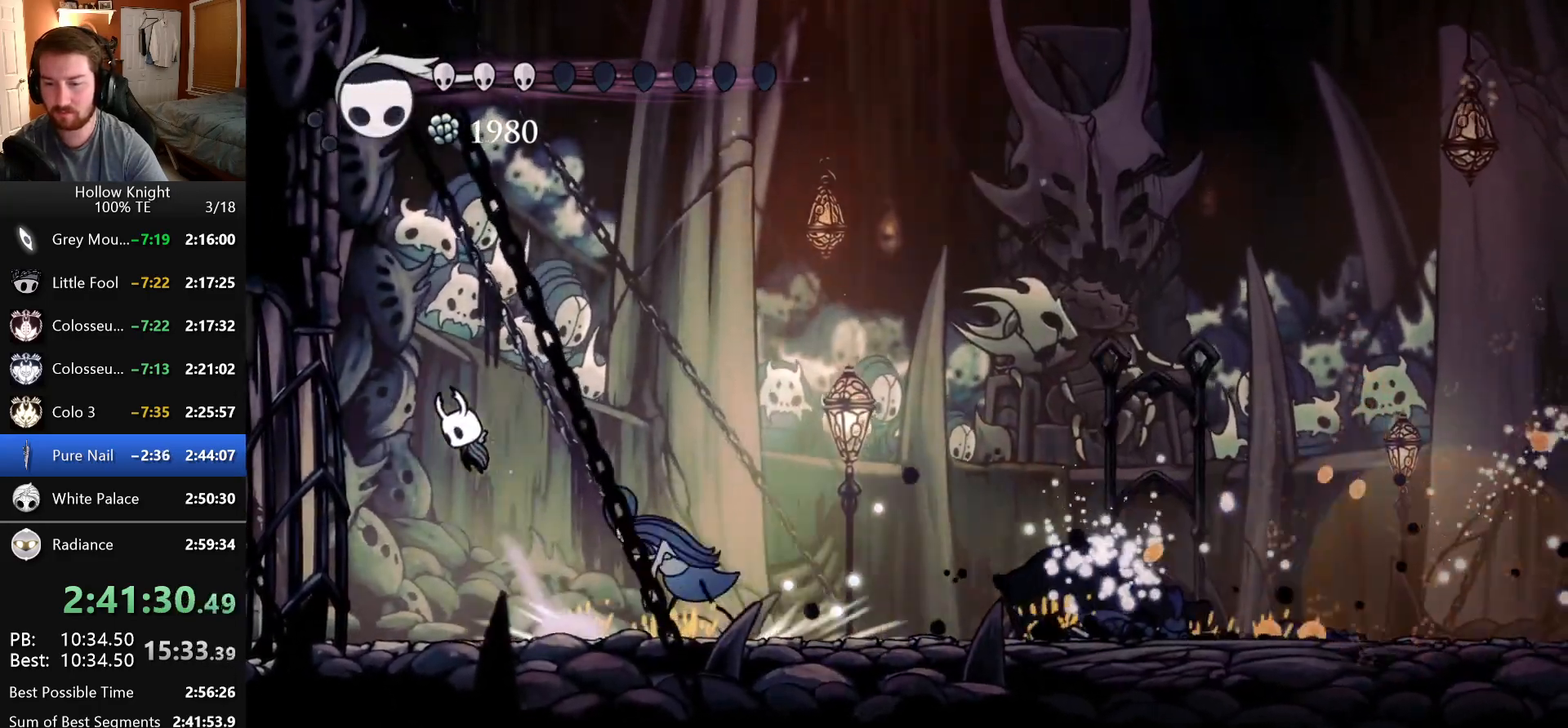
{"keys": ["right"], "events": [[50, "left", "up"], [50, "right", "down"], [250, "nail", "down"], [450, "nail", "up"]]}
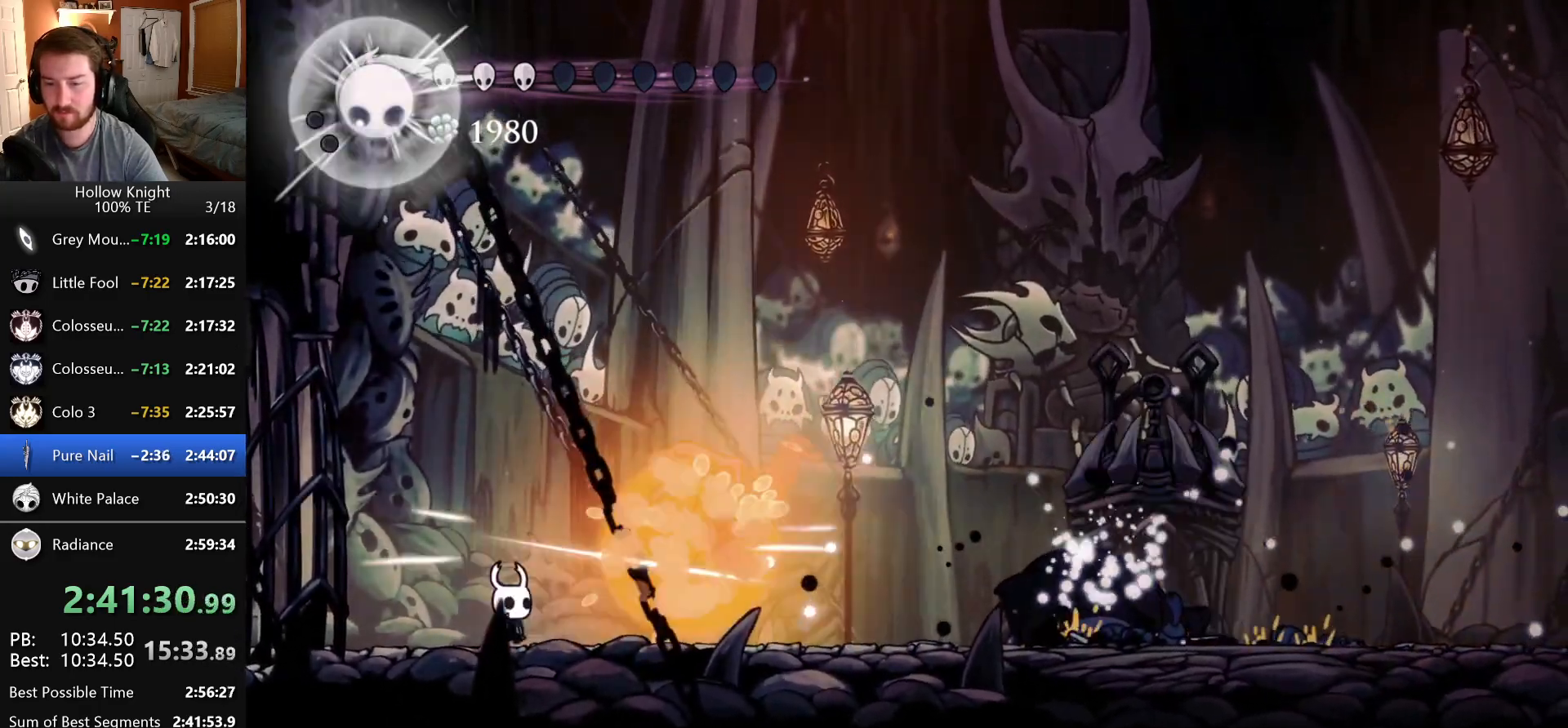
{"keys": ["dash", "left"], "events": [[266, "left", "down"], [266, "right", "up"], [283, "dash", "down"]]}
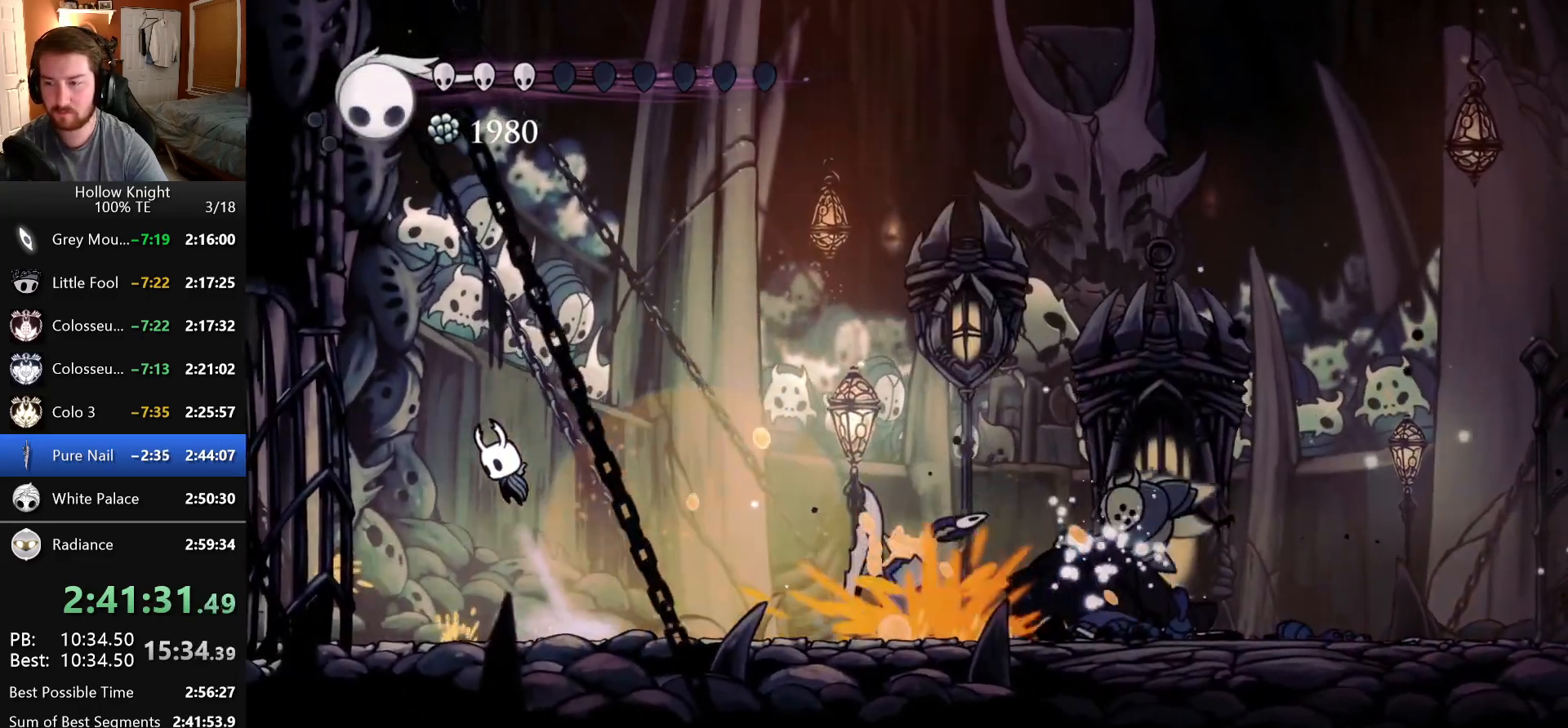
{"keys": [], "events": [[33, "left", "up"], [33, "right", "down"], [116, "dash", "up"], [150, "focus", "down"], [200, "right", "up"], [350, "focus", "up"]]}
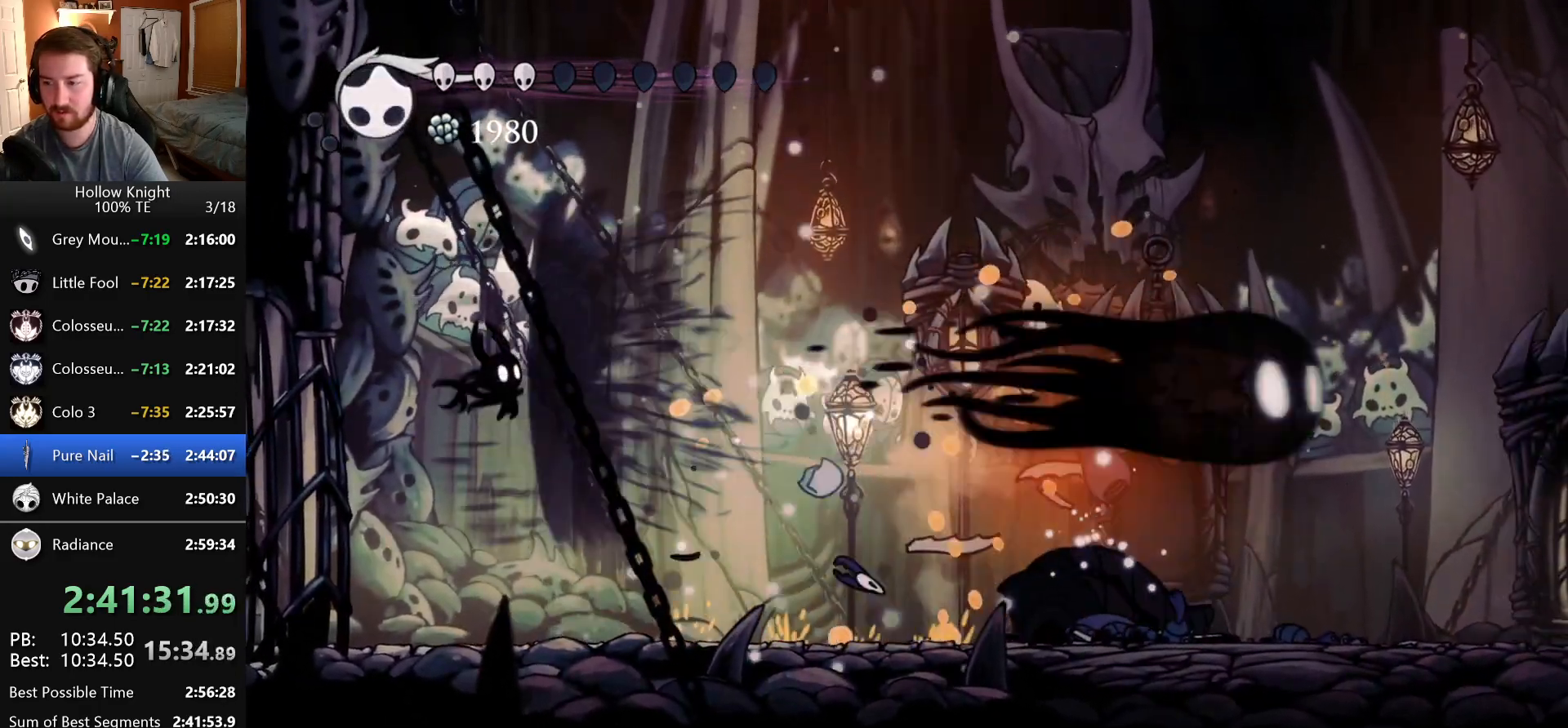
{"keys": [], "events": []}
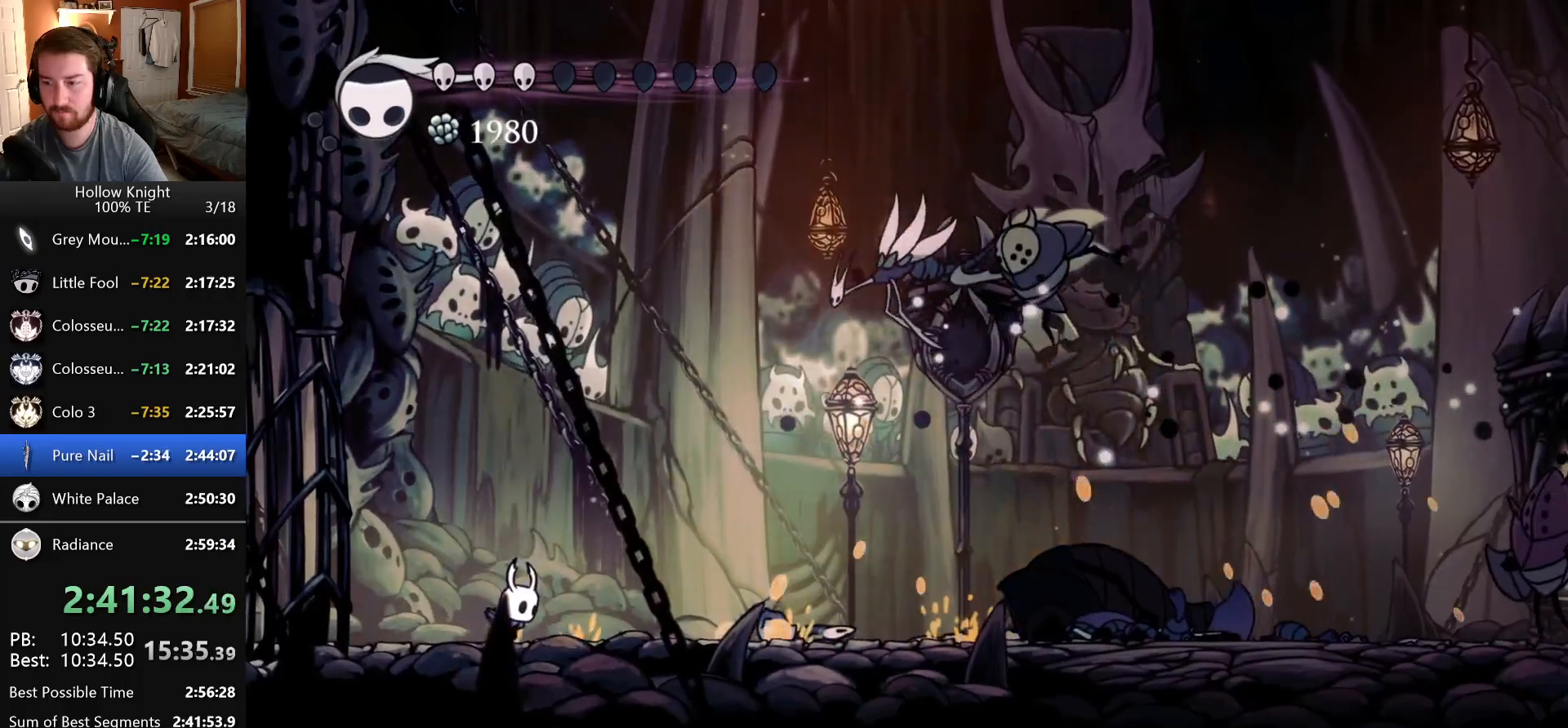
{"keys": ["dash", "right"], "events": [[83, "dash", "down"], [100, "left", "down"], [316, "dash", "up"], [366, "dash", "down"], [400, "left", "up"], [416, "right", "down"]]}
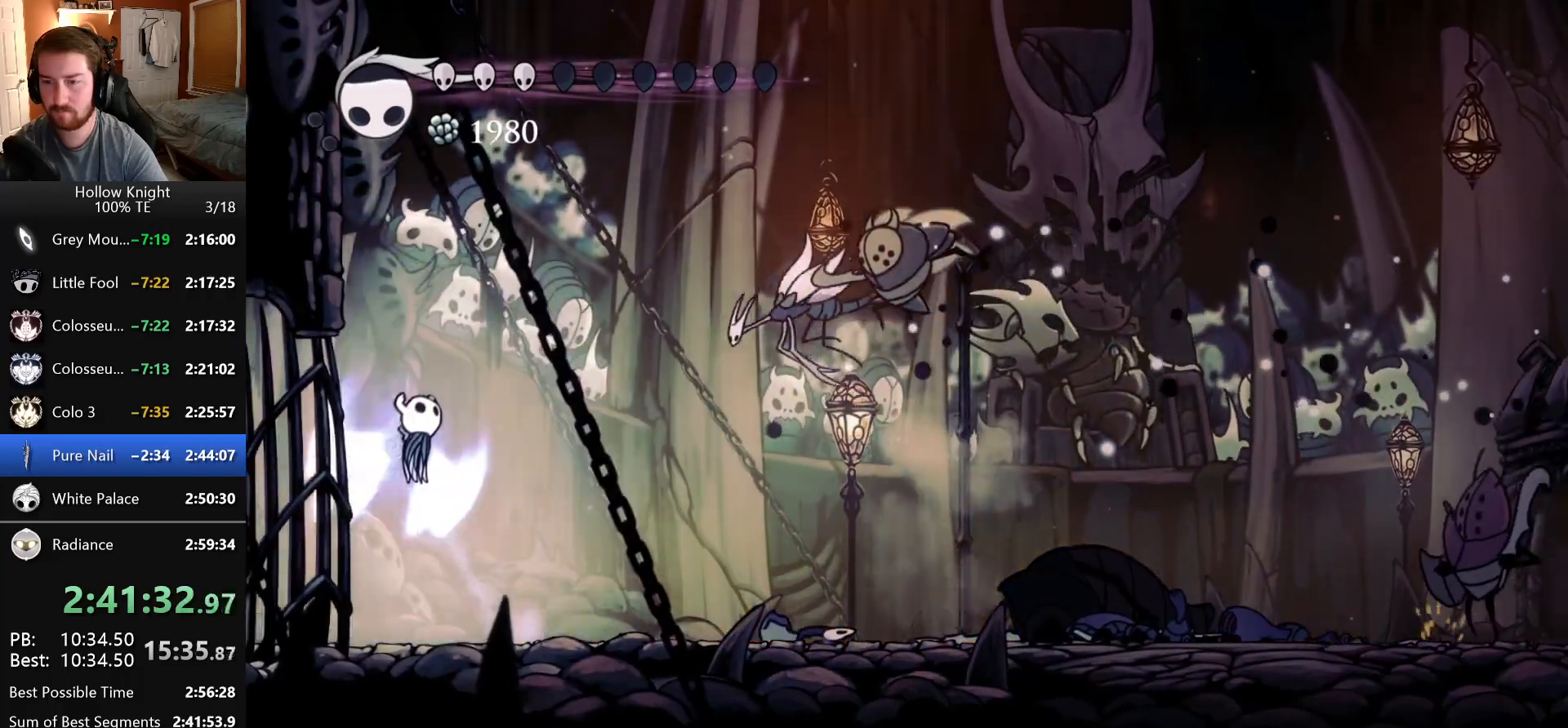
{"keys": [], "events": [[100, "focus", "down"], [116, "dash", "up"], [150, "right", "up"], [266, "focus", "up"]]}
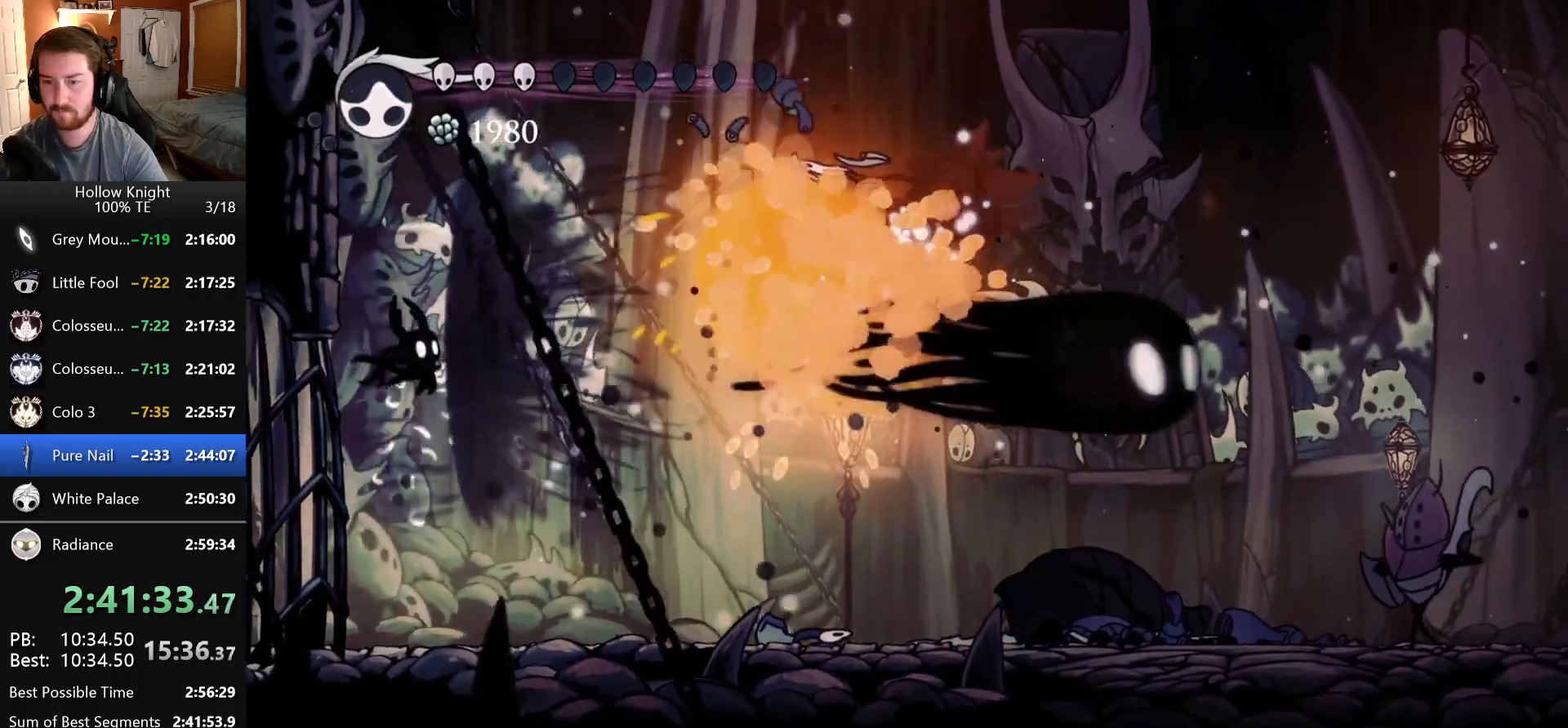
{"keys": ["right"], "events": [[116, "right", "down"], [333, "right", "up"], [400, "right", "down"]]}
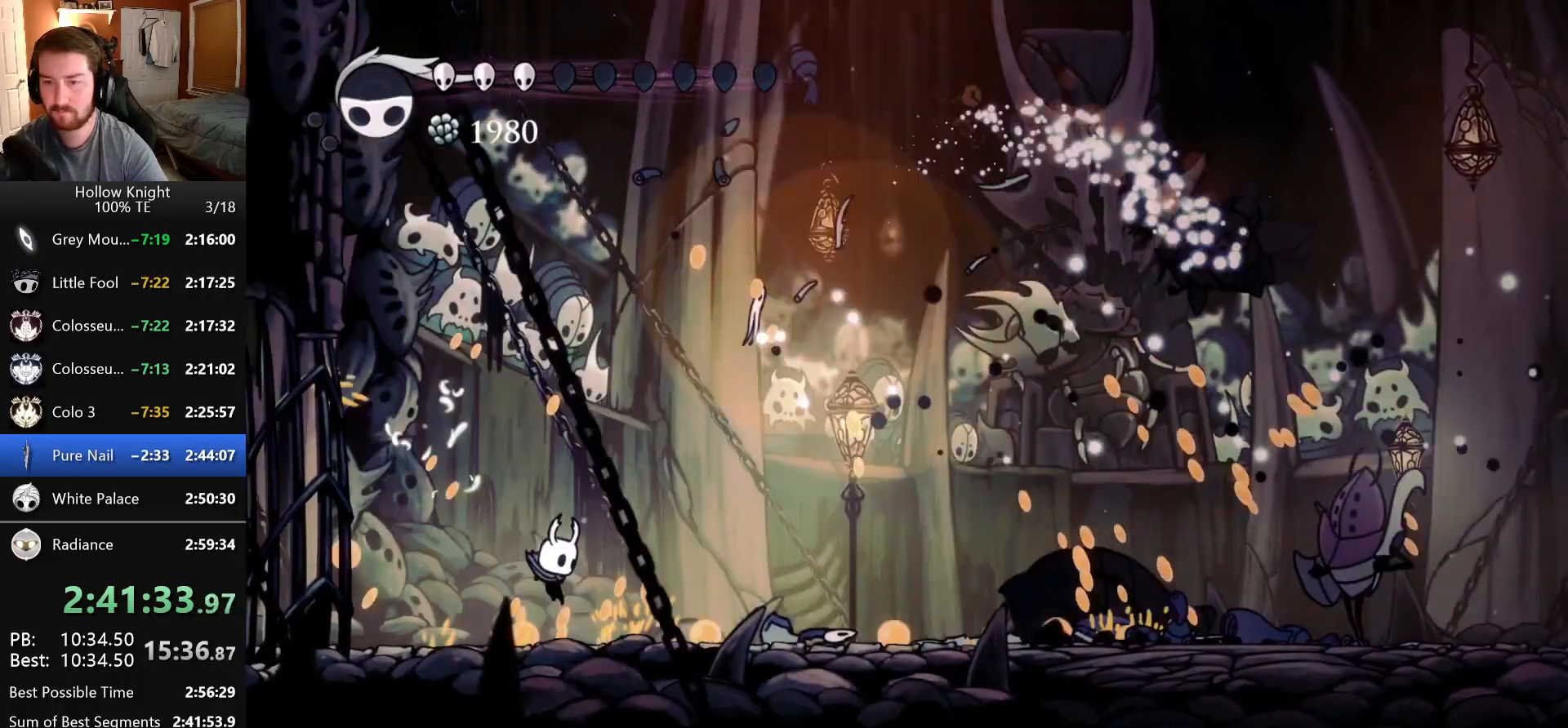
{"keys": ["right"]}
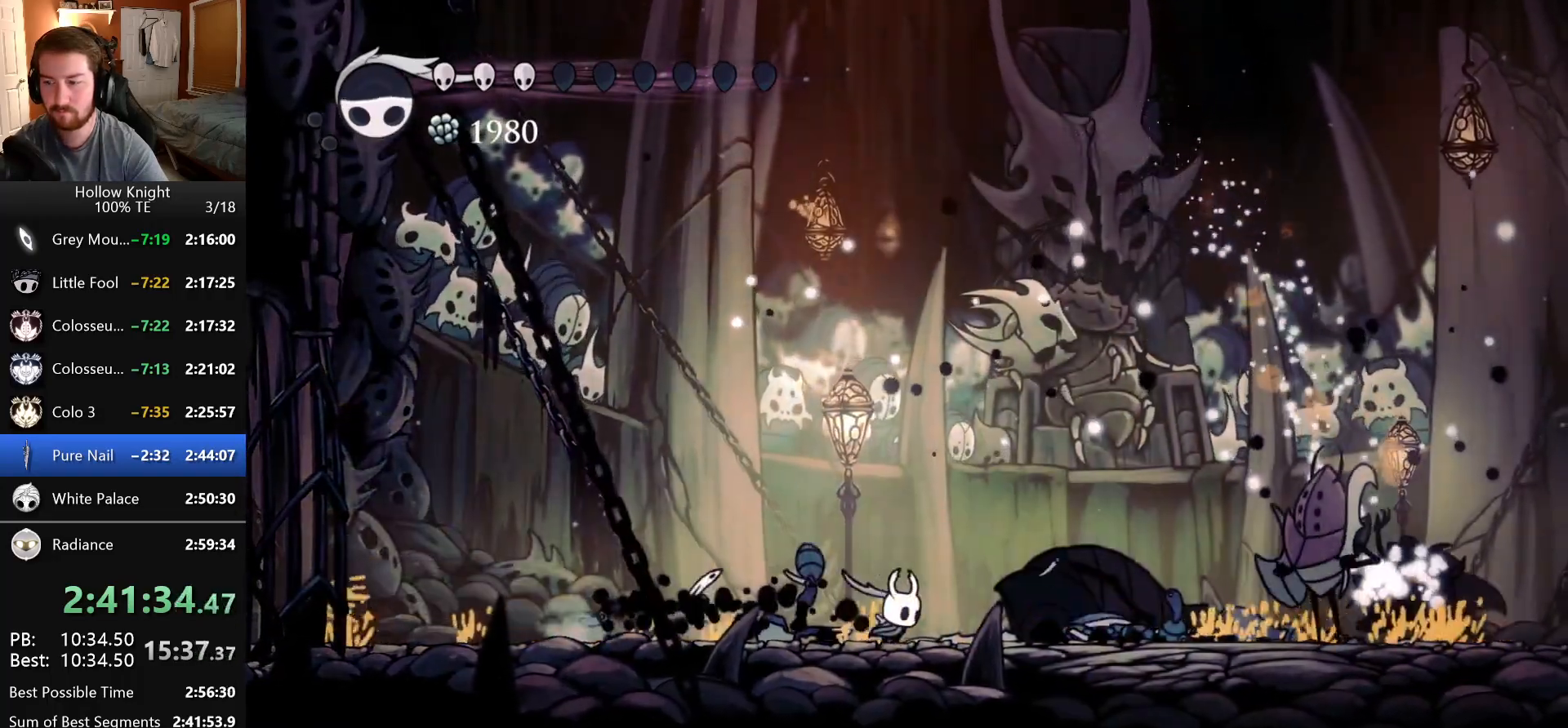
{"keys": ["right"], "events": []}
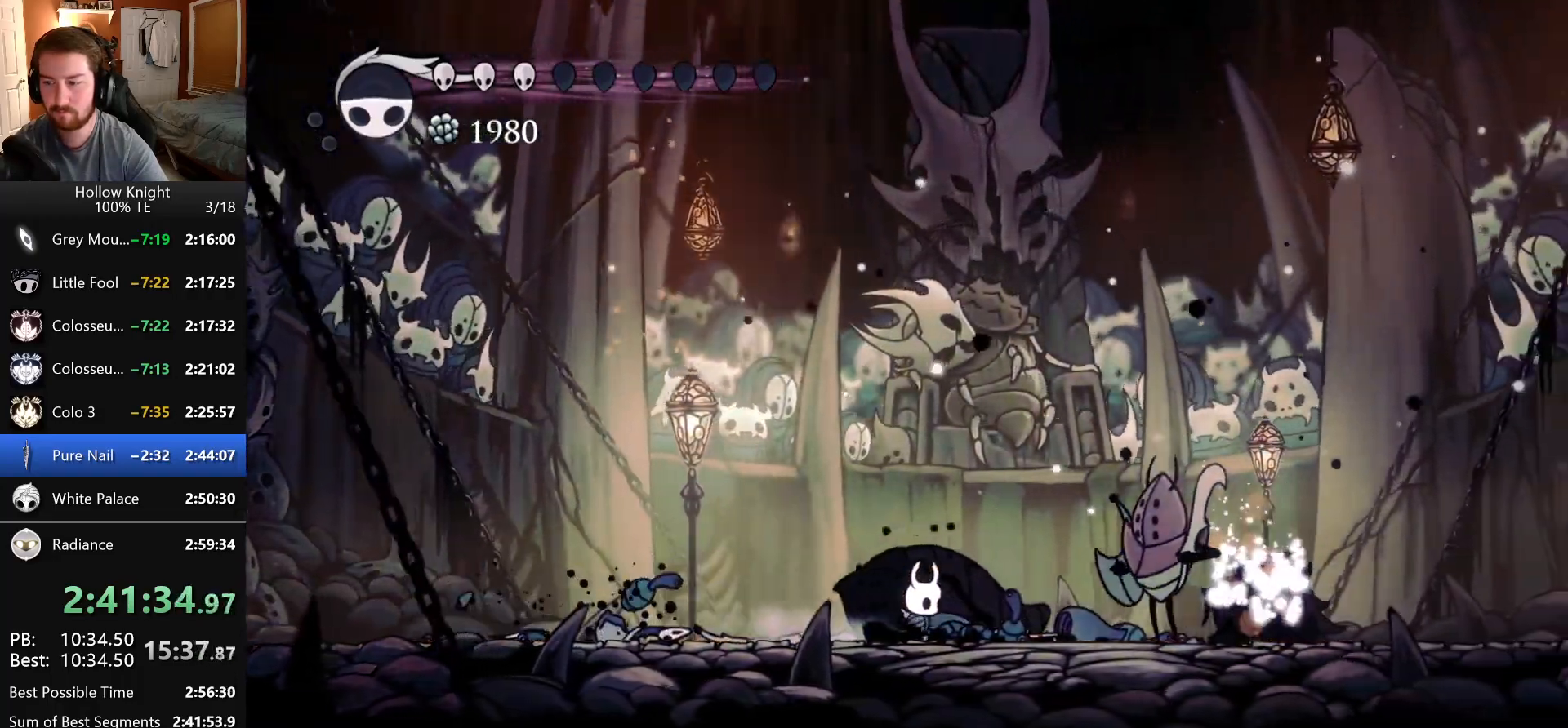
{"keys": ["dash", "right"], "events": [[150, "nail", "down"], [300, "dash", "down"], [333, "nail", "up"]]}
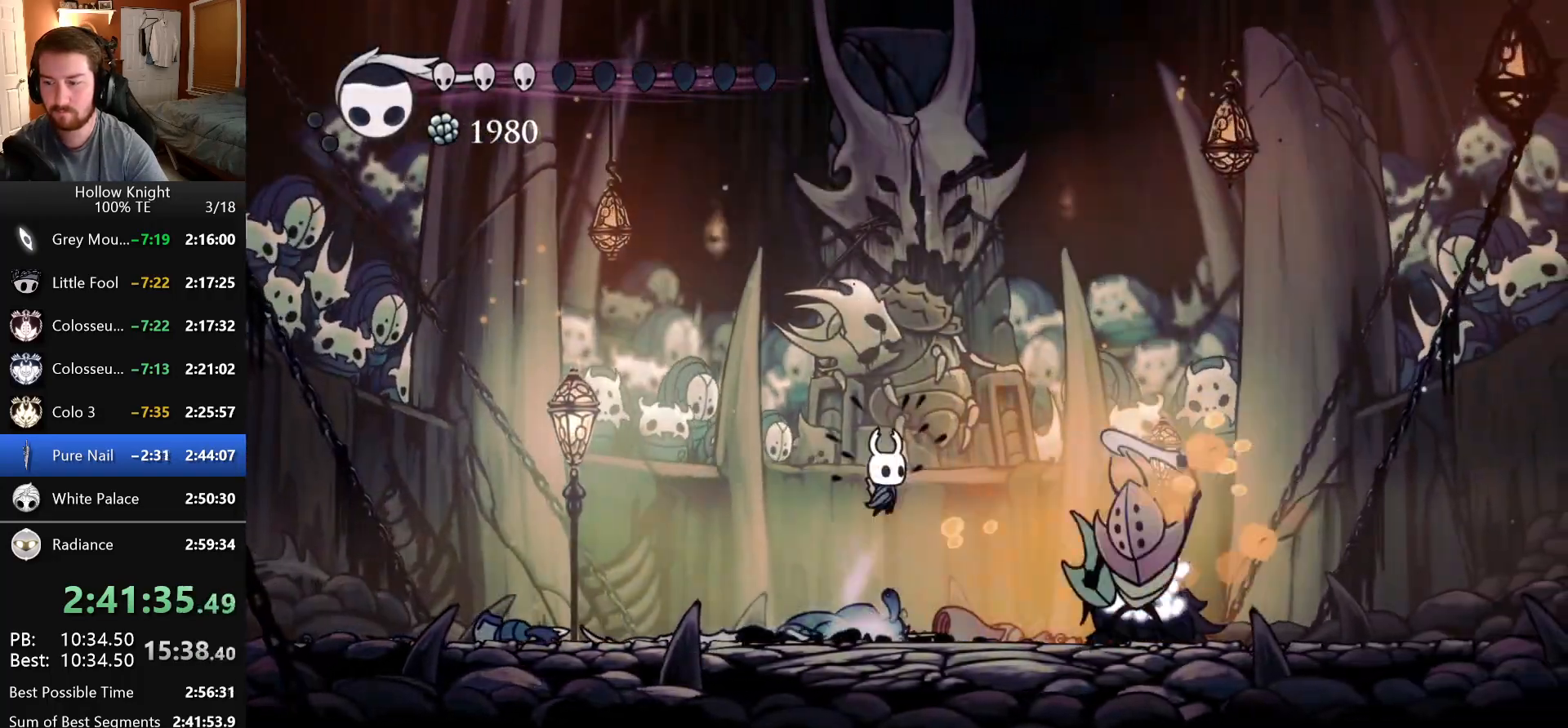
{"keys": ["down", "right"], "events": [[233, "dash", "up"], [233, "down", "down"], [266, "nail", "down"], [416, "nail", "up"]]}
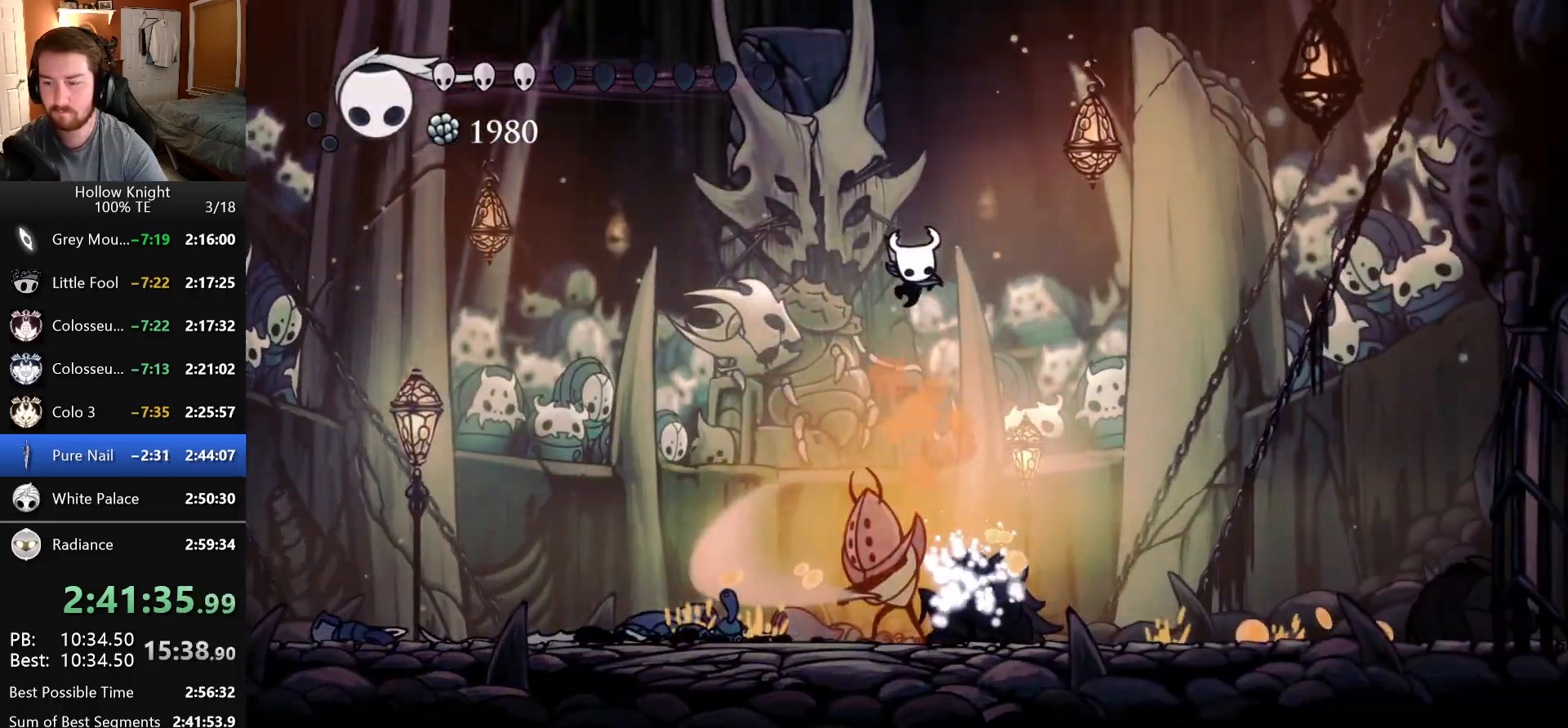
{"keys": ["left", "nail"], "events": [[266, "right", "up"], [283, "down", "up"], [333, "left", "down"], [450, "nail", "down"]]}